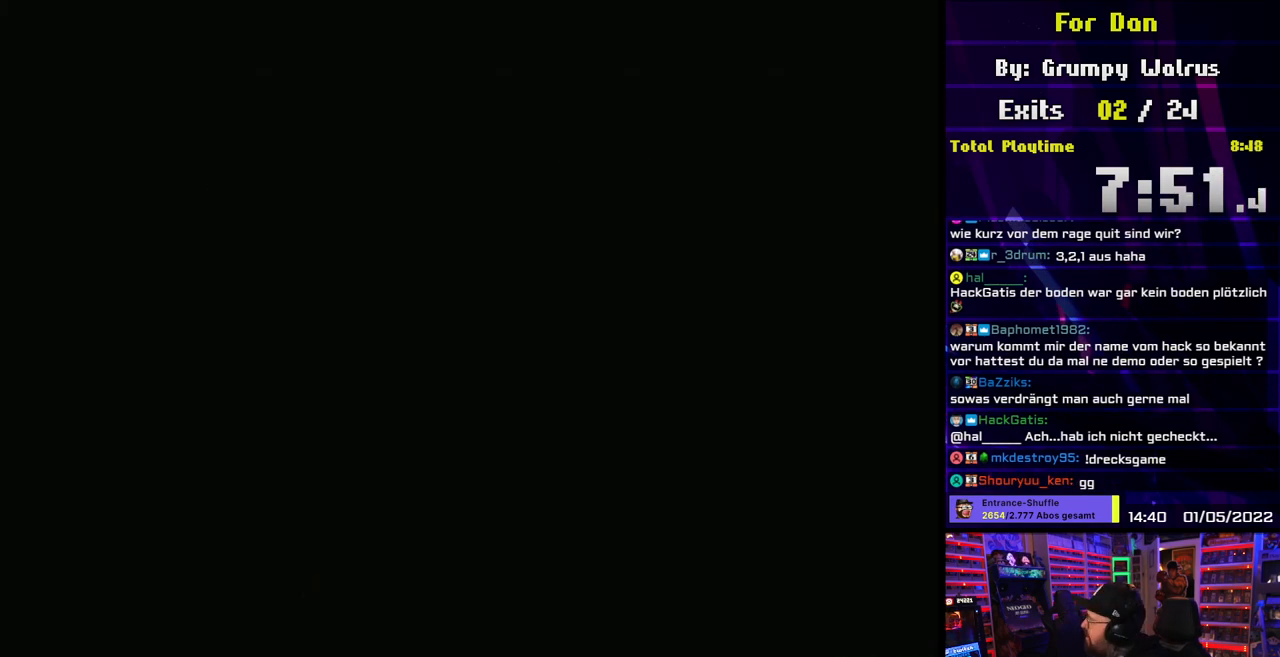
Gameplay with a controller (Nintendo layout); each line is a JSON object with the inputs held at the frame after it. "events" lists button and stick changes between this image and that frame as [ms after this image, input, new state], when the widget could be followed in between. Not read: L3 R3.
{"buttons": [], "events": []}
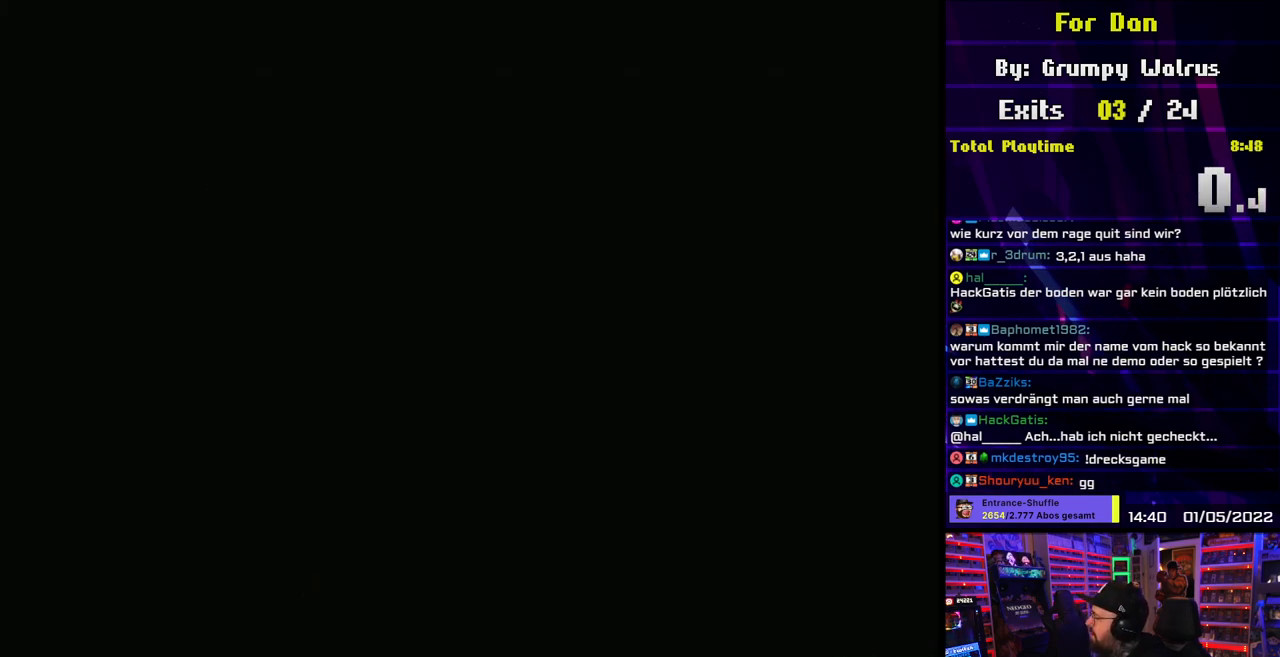
{"buttons": [], "events": []}
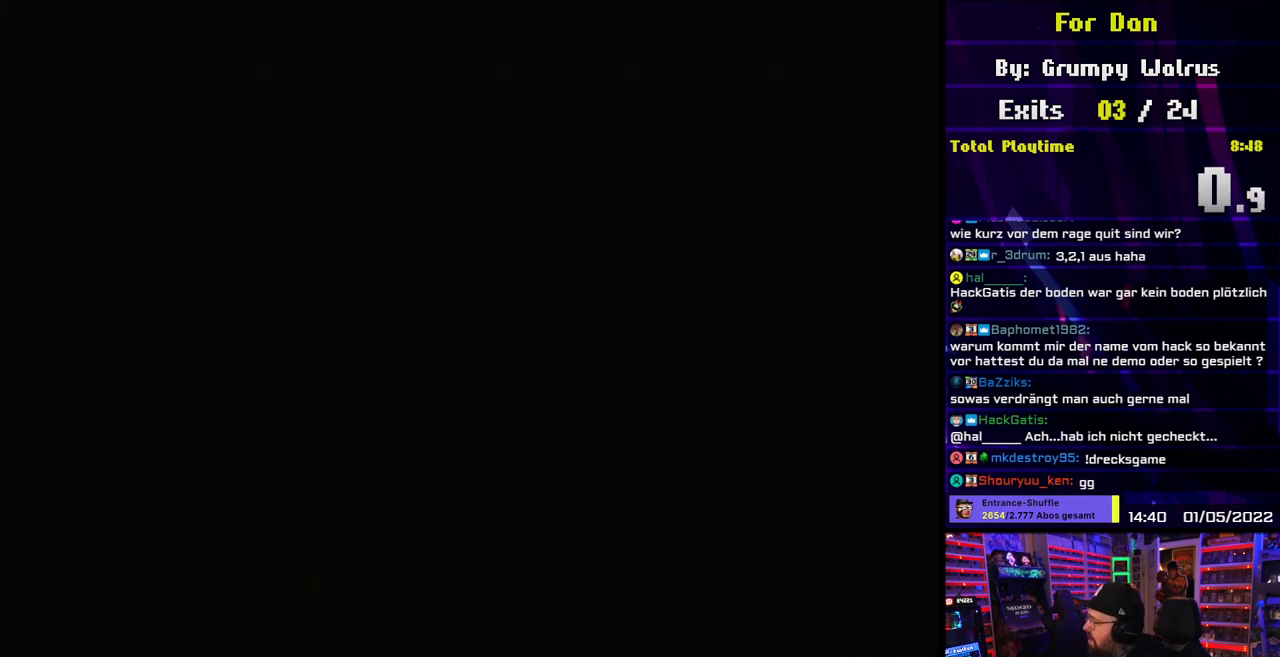
{"buttons": [], "events": []}
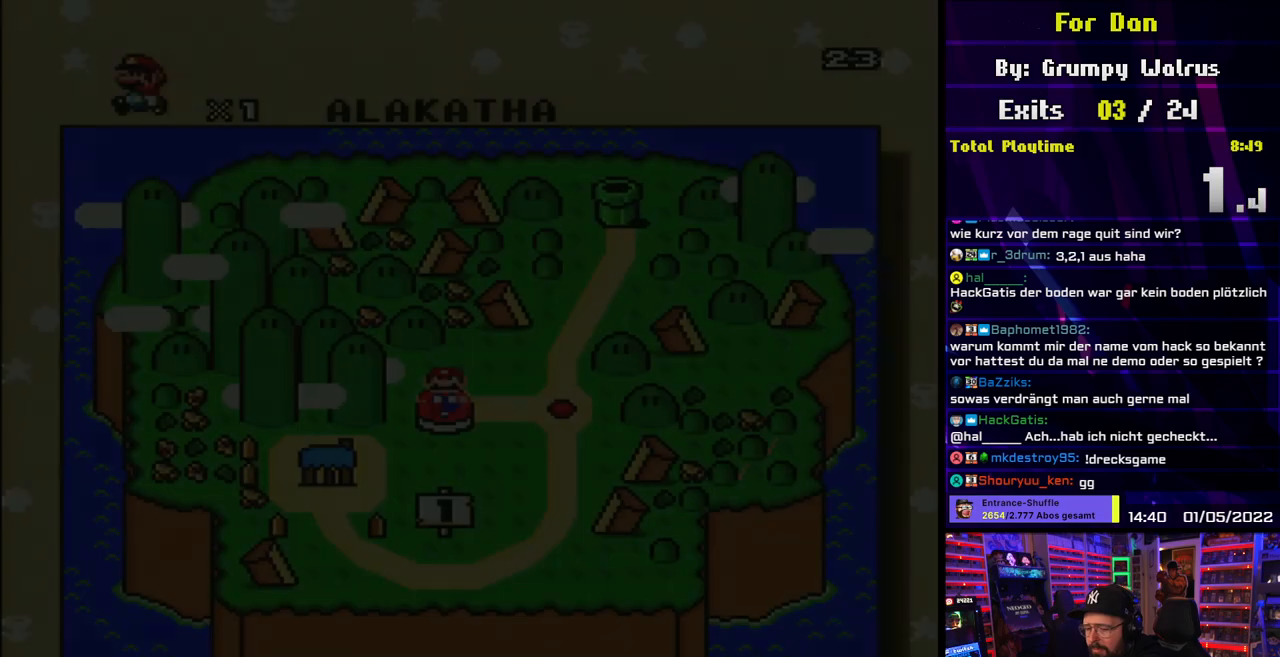
{"buttons": [], "events": [[100, "DPAD_RIGHT", "down"], [167, "DPAD_RIGHT", "up"], [233, "DPAD_RIGHT", "down"], [333, "DPAD_RIGHT", "up"], [400, "DPAD_RIGHT", "down"], [500, "DPAD_RIGHT", "up"]]}
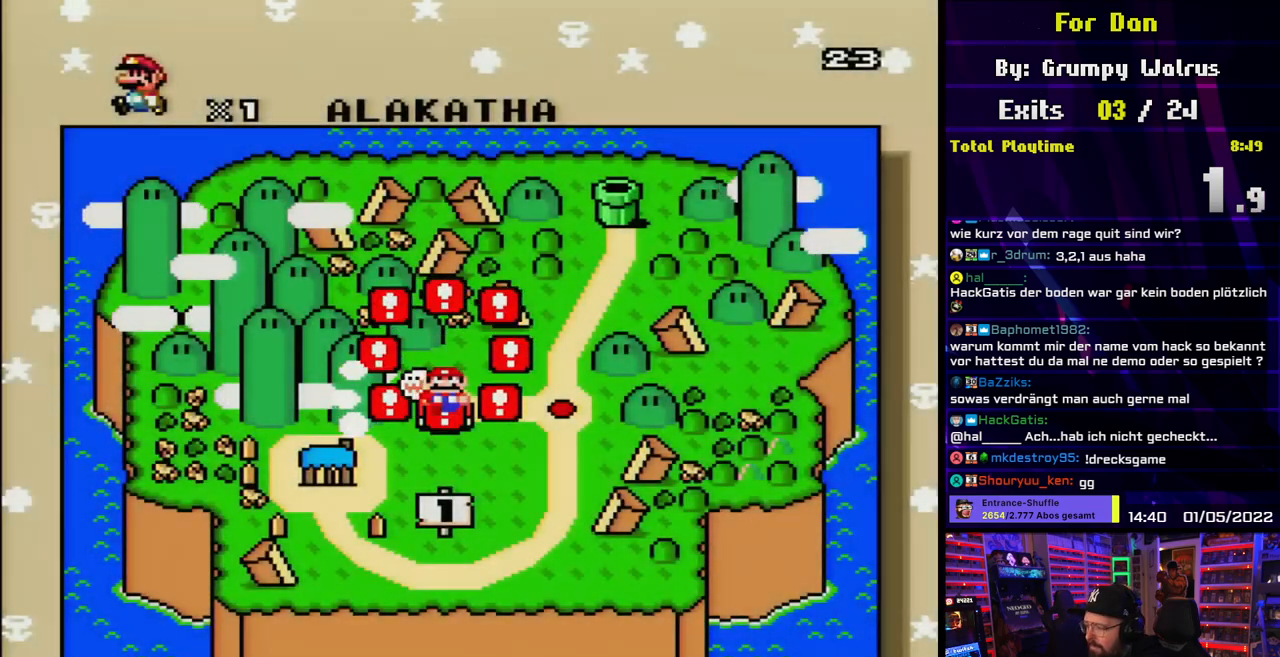
{"buttons": [], "events": [[67, "DPAD_RIGHT", "down"], [167, "DPAD_RIGHT", "up"], [383, "DPAD_RIGHT", "down"], [450, "DPAD_RIGHT", "up"]]}
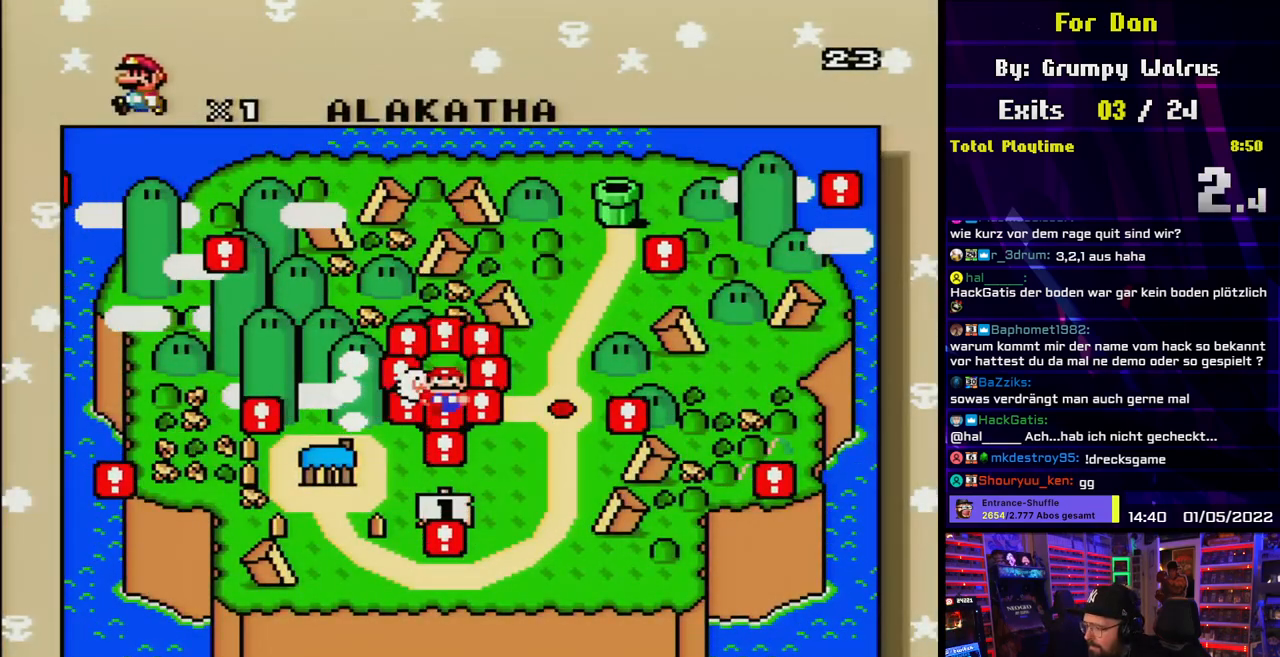
{"buttons": [], "events": [[167, "DPAD_RIGHT", "down"], [267, "DPAD_RIGHT", "up"], [367, "DPAD_RIGHT", "down"], [467, "DPAD_RIGHT", "up"]]}
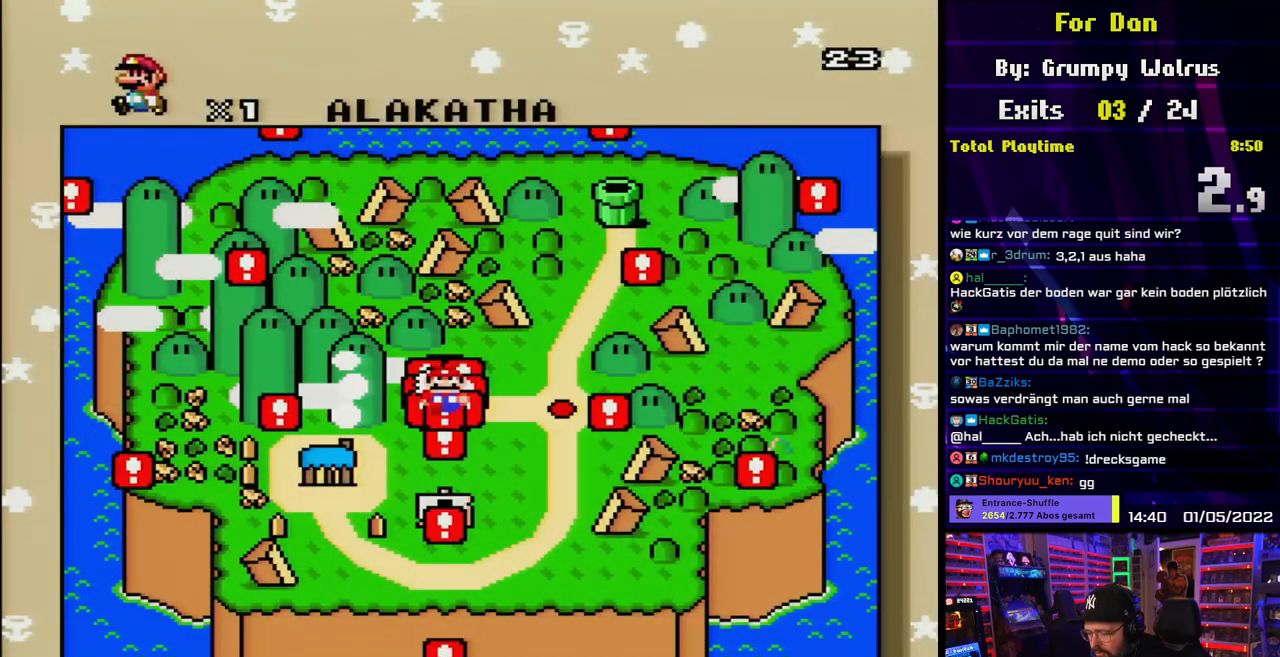
{"buttons": ["DPAD_RIGHT"], "events": [[50, "DPAD_RIGHT", "down"], [150, "DPAD_RIGHT", "up"], [283, "DPAD_RIGHT", "down"], [383, "DPAD_RIGHT", "up"], [467, "DPAD_RIGHT", "down"]]}
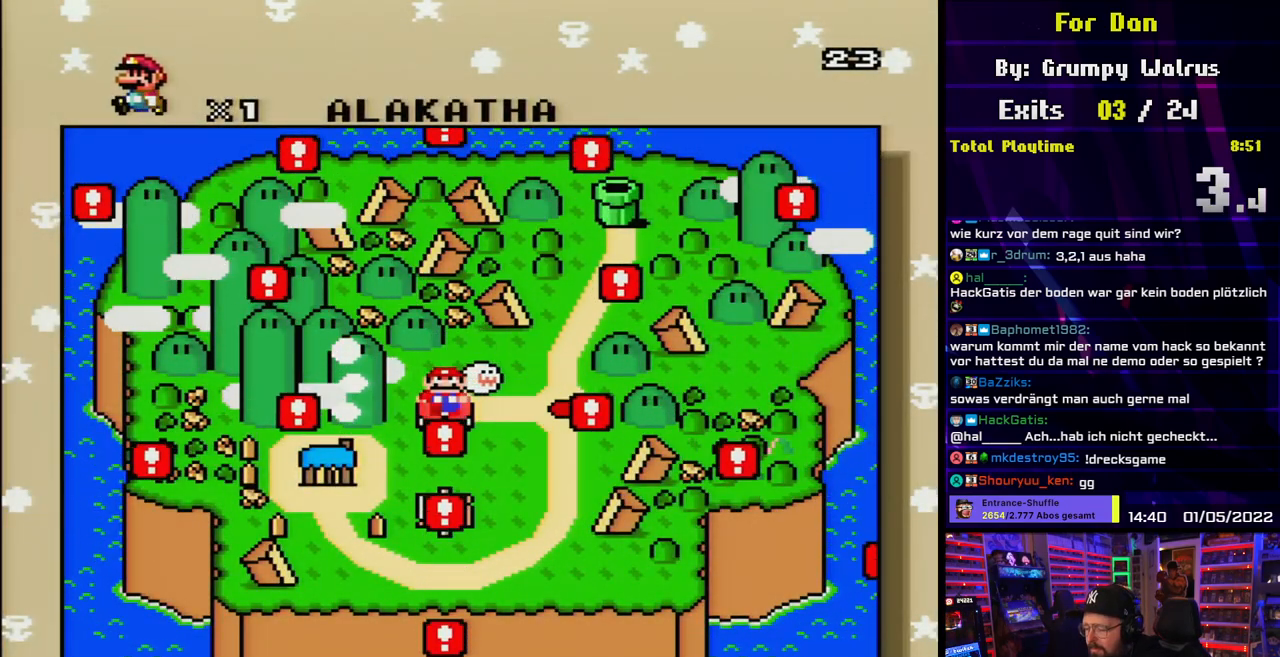
{"buttons": [], "events": [[67, "DPAD_RIGHT", "up"], [150, "DPAD_RIGHT", "down"], [267, "DPAD_RIGHT", "up"], [333, "DPAD_RIGHT", "down"], [450, "DPAD_RIGHT", "up"]]}
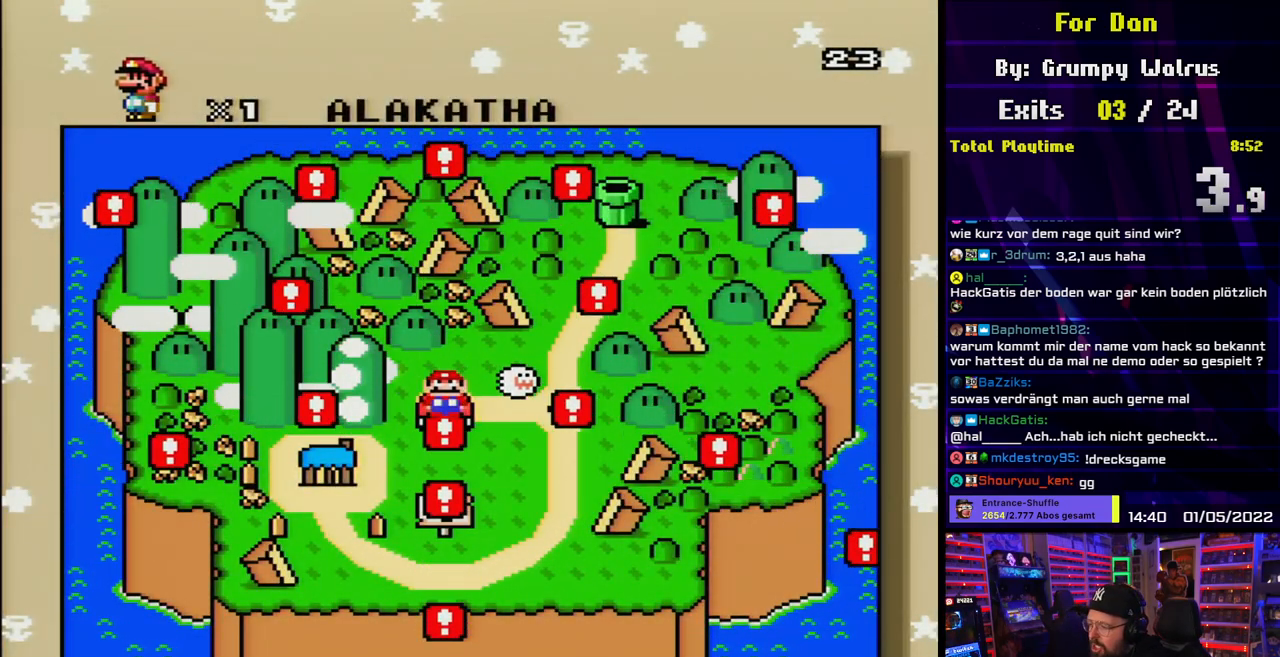
{"buttons": [], "events": [[17, "DPAD_RIGHT", "down"], [133, "DPAD_RIGHT", "up"], [217, "DPAD_RIGHT", "down"], [300, "DPAD_RIGHT", "up"], [400, "DPAD_RIGHT", "down"], [483, "DPAD_RIGHT", "up"]]}
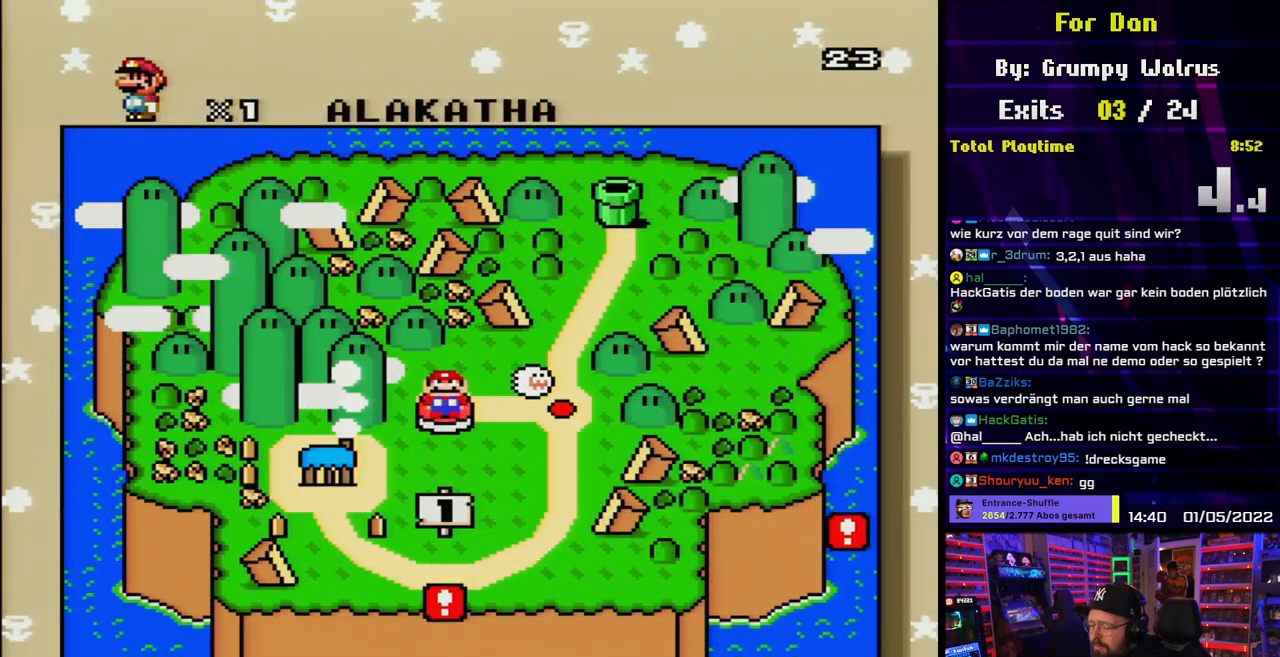
{"buttons": ["DPAD_RIGHT"], "events": [[67, "DPAD_RIGHT", "down"], [183, "DPAD_RIGHT", "up"], [250, "DPAD_RIGHT", "down"], [350, "DPAD_RIGHT", "up"], [417, "DPAD_RIGHT", "down"]]}
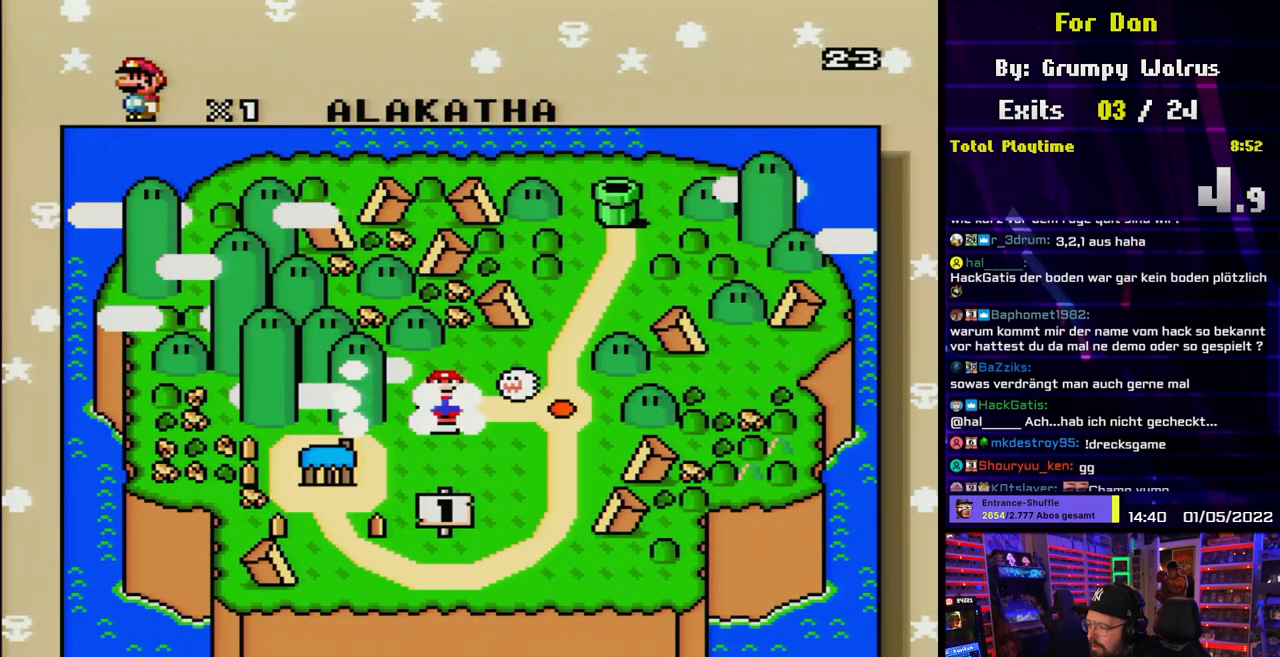
{"buttons": ["DPAD_RIGHT"], "events": [[17, "DPAD_RIGHT", "up"], [83, "DPAD_RIGHT", "down"], [183, "DPAD_RIGHT", "up"], [233, "DPAD_RIGHT", "down"], [350, "DPAD_RIGHT", "up"], [400, "DPAD_RIGHT", "down"]]}